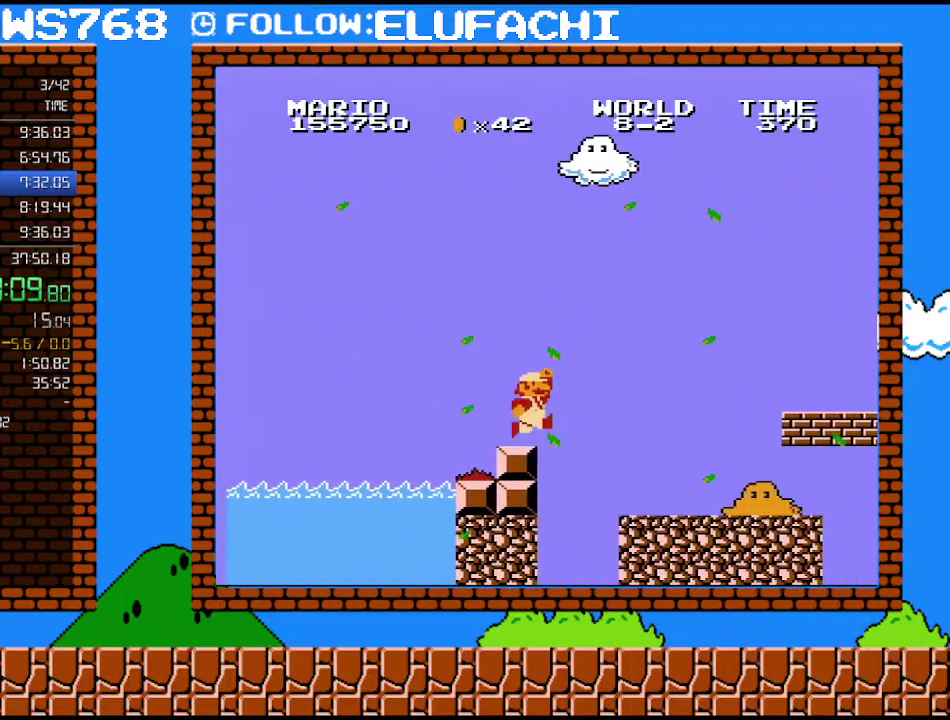
Gameplay with a controller (Nintendo layout); each line is a JSON object with the inputs held at the frame after it. "events" lists button and stick changes between this image and that frame as [ms after this image, input, new state], when the widget could be followed in between. Not read: L3 R3.
{"buttons": ["A", "B", "DPAD_RIGHT"], "events": [[233, "A", "down"]]}
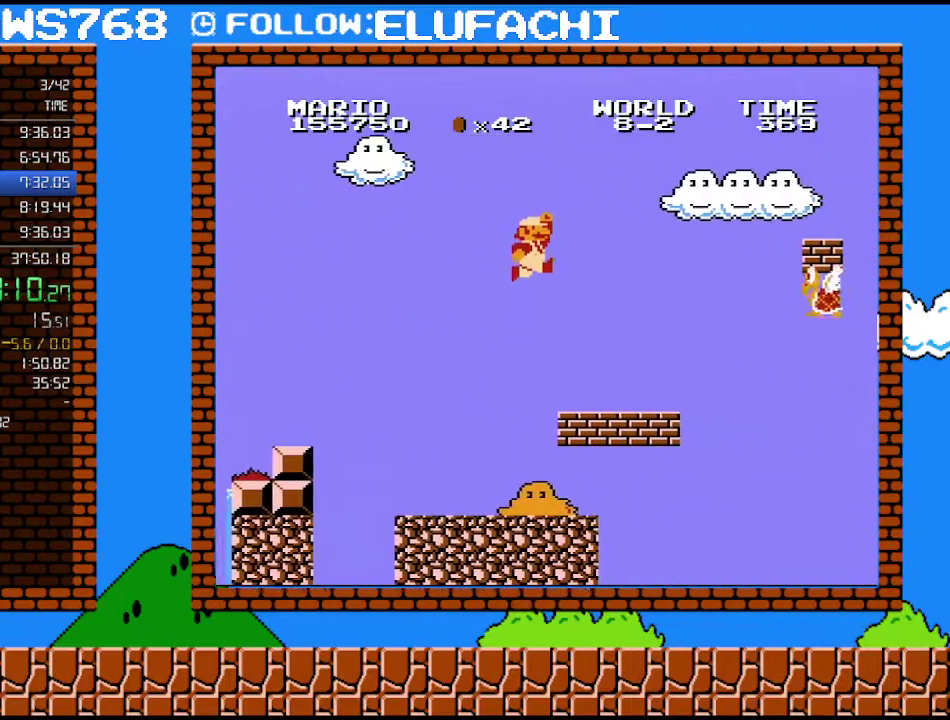
{"buttons": ["A", "B", "DPAD_DOWN"], "events": [[167, "A", "up"], [383, "DPAD_DOWN", "down"], [417, "DPAD_RIGHT", "up"], [500, "A", "down"]]}
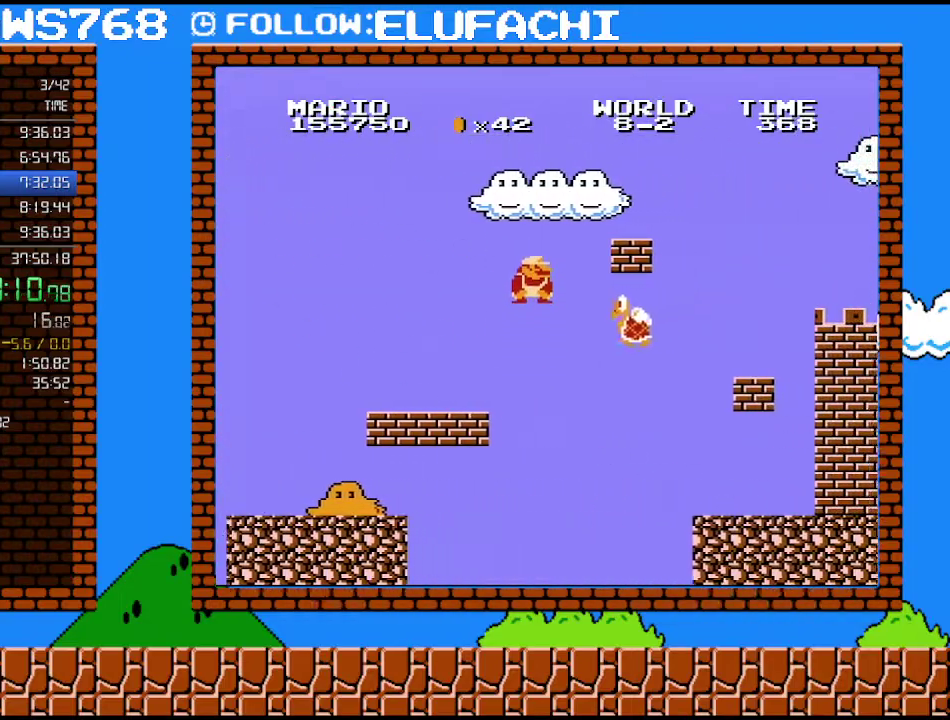
{"buttons": ["B", "DPAD_LEFT"], "events": [[33, "DPAD_RIGHT", "down"], [167, "DPAD_DOWN", "up"], [200, "A", "up"], [317, "DPAD_LEFT", "down"], [317, "DPAD_RIGHT", "up"]]}
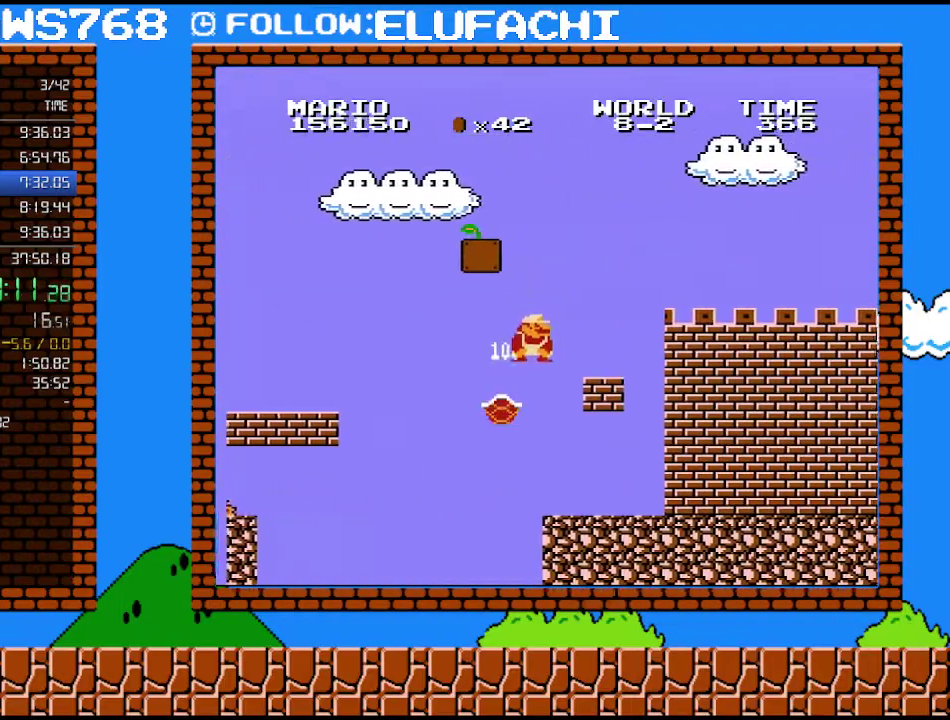
{"buttons": ["B", "DPAD_LEFT"], "events": [[100, "DPAD_LEFT", "up"], [250, "A", "down"], [467, "A", "up"], [467, "DPAD_LEFT", "down"]]}
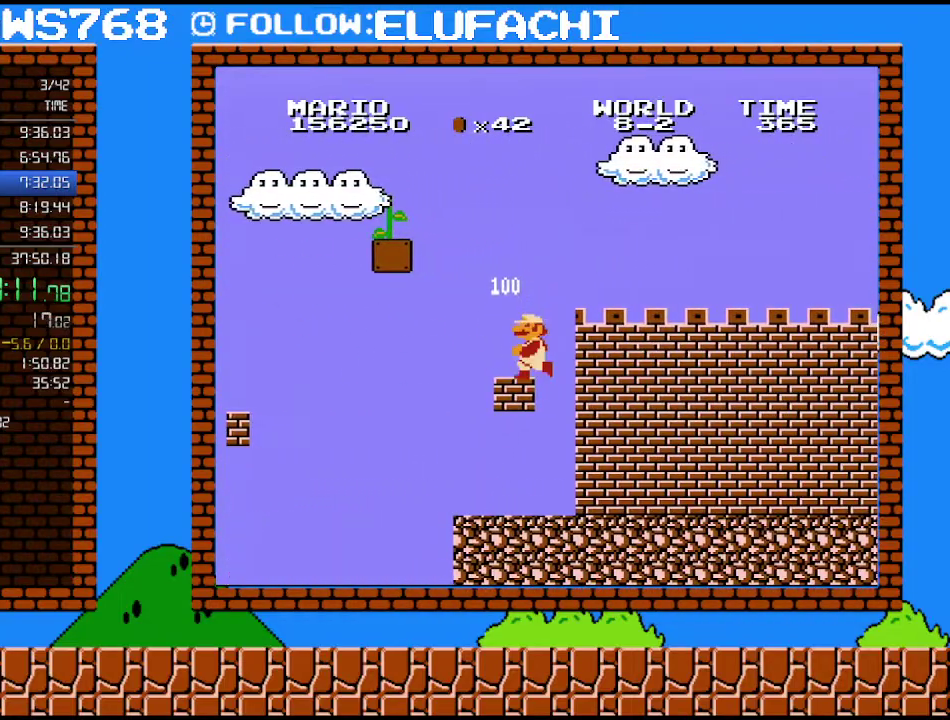
{"buttons": ["A", "B", "DPAD_UP", "DPAD_LEFT"], "events": [[167, "DPAD_UP", "down"], [383, "A", "down"]]}
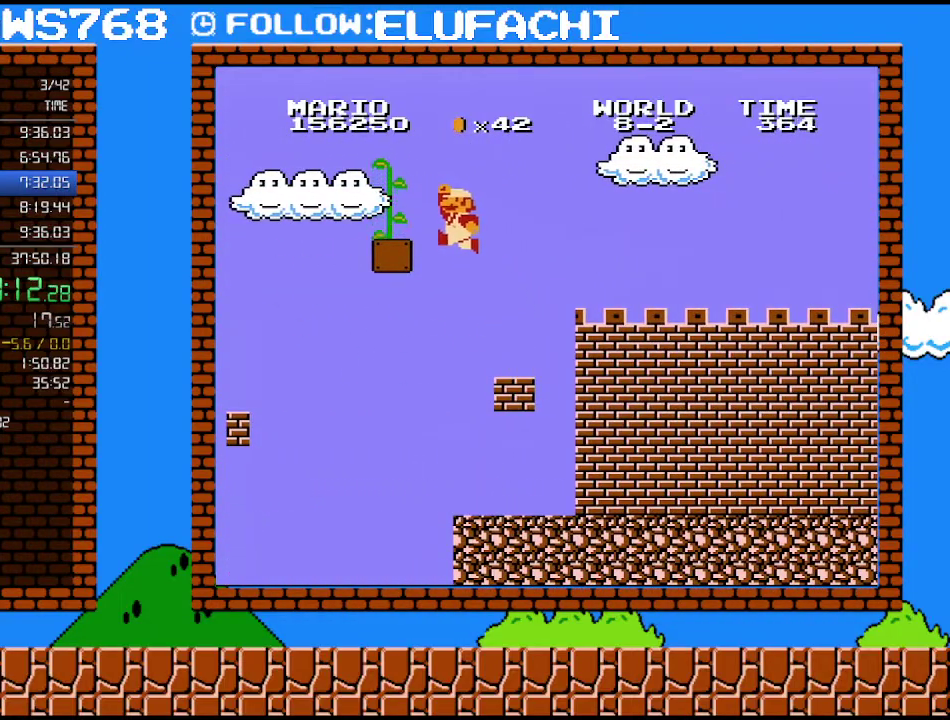
{"buttons": ["B", "DPAD_UP"], "events": [[433, "DPAD_LEFT", "up"], [467, "A", "up"]]}
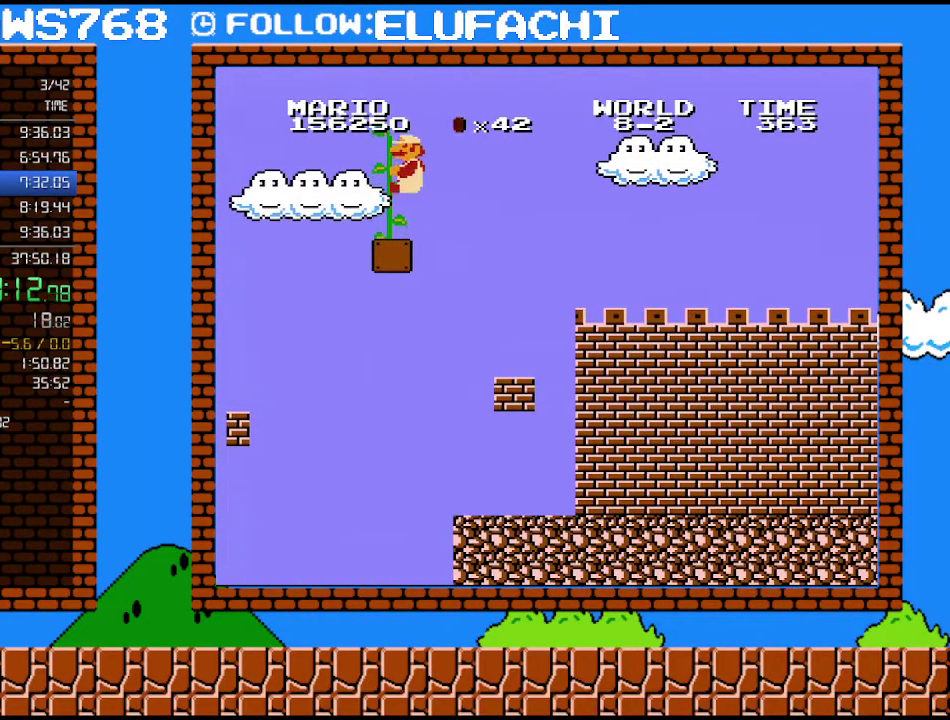
{"buttons": ["B", "DPAD_UP"], "events": []}
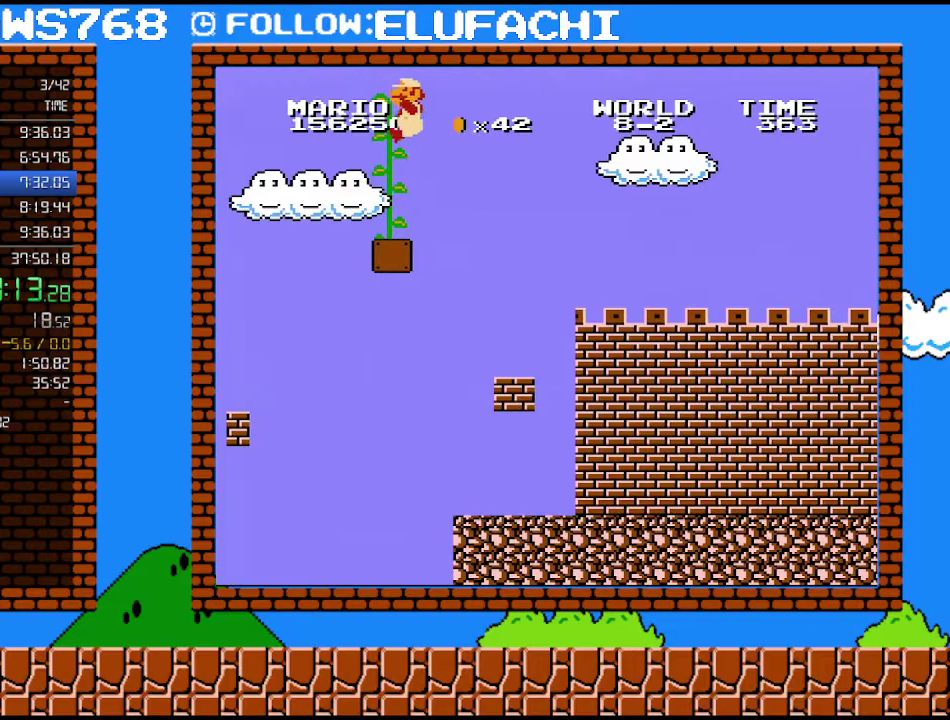
{"buttons": ["B", "DPAD_UP"], "events": []}
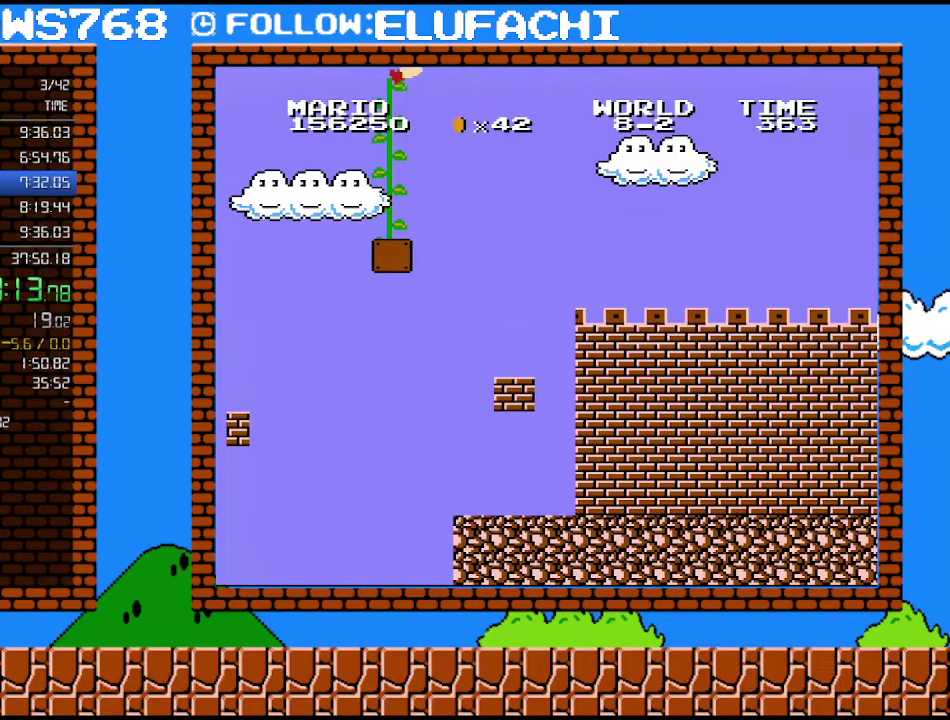
{"buttons": ["B"], "events": [[250, "DPAD_UP", "up"]]}
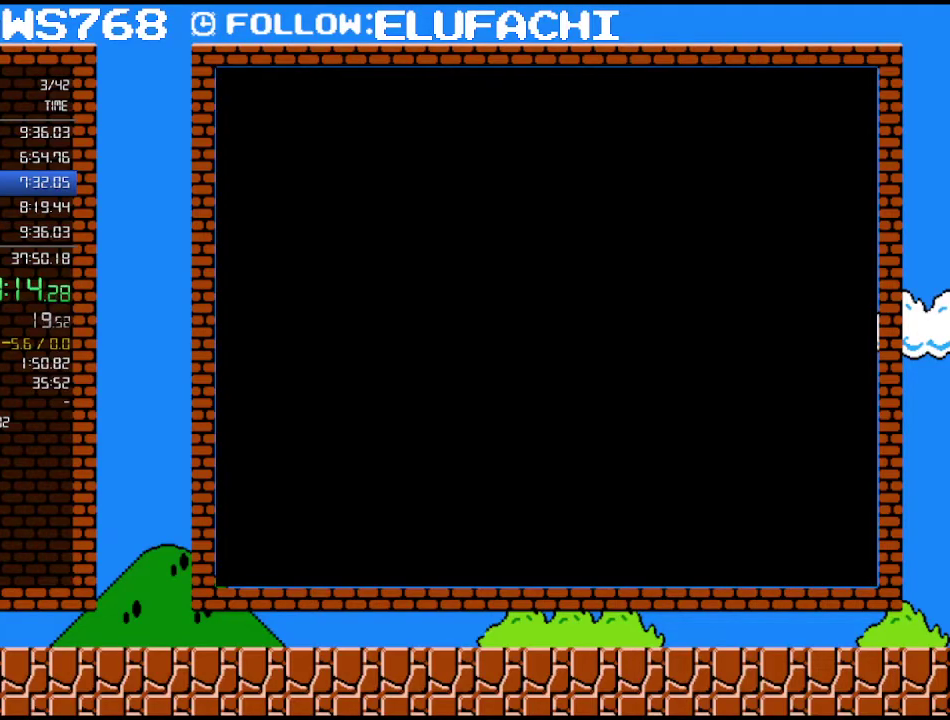
{"buttons": ["B"], "events": []}
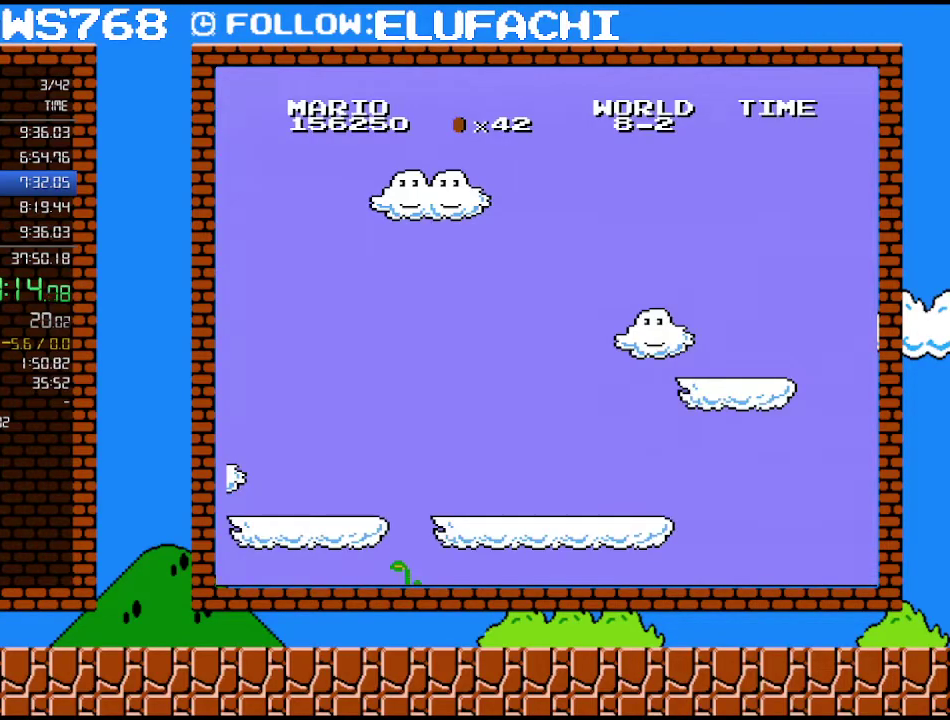
{"buttons": ["B"], "events": []}
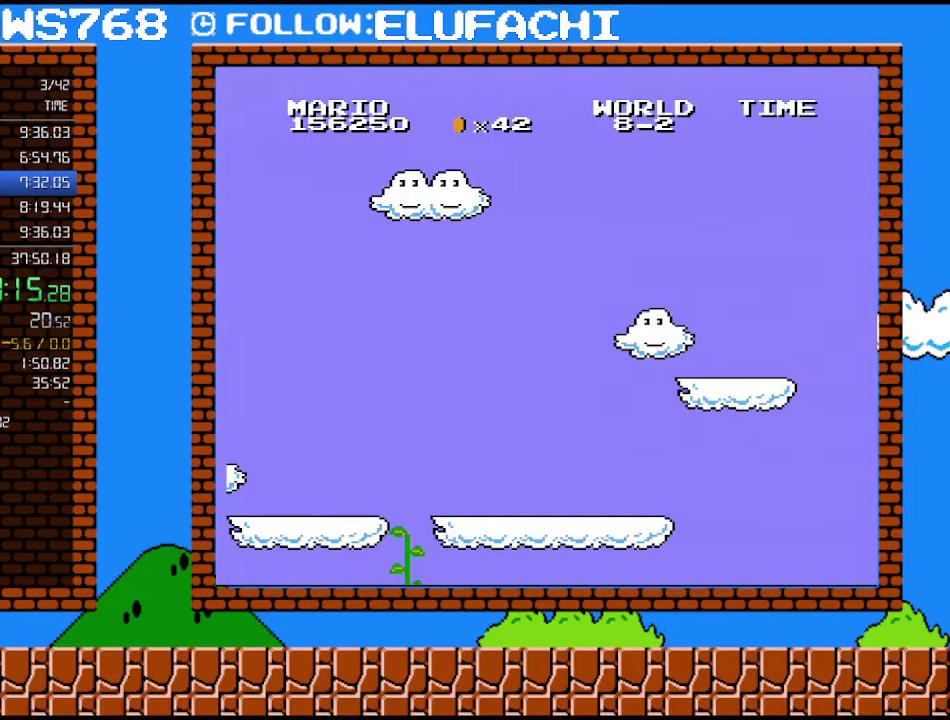
{"buttons": ["B"], "events": []}
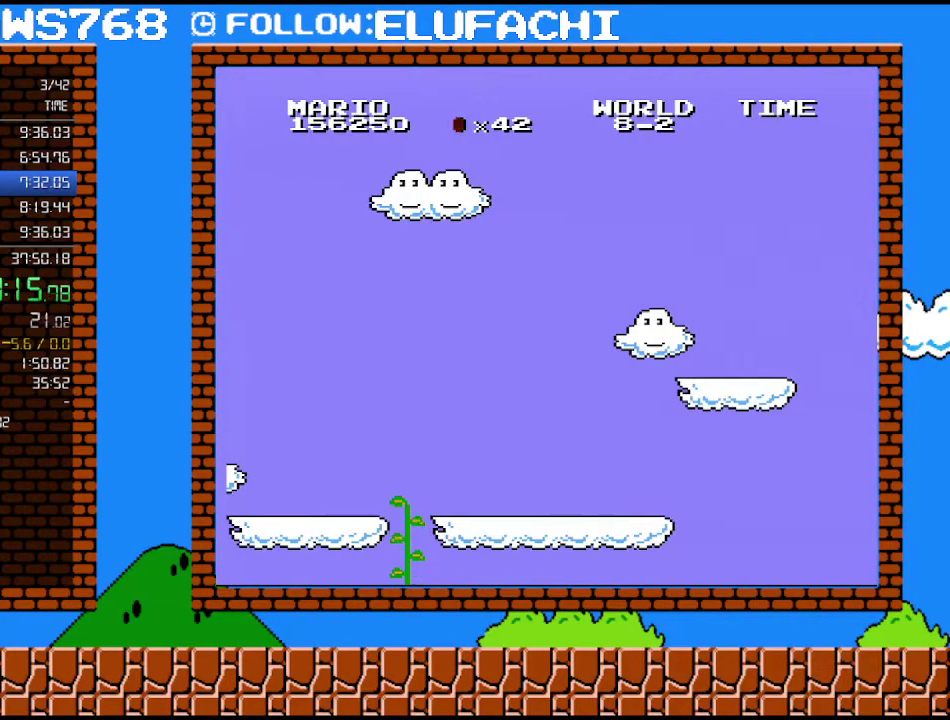
{"buttons": ["B"], "events": []}
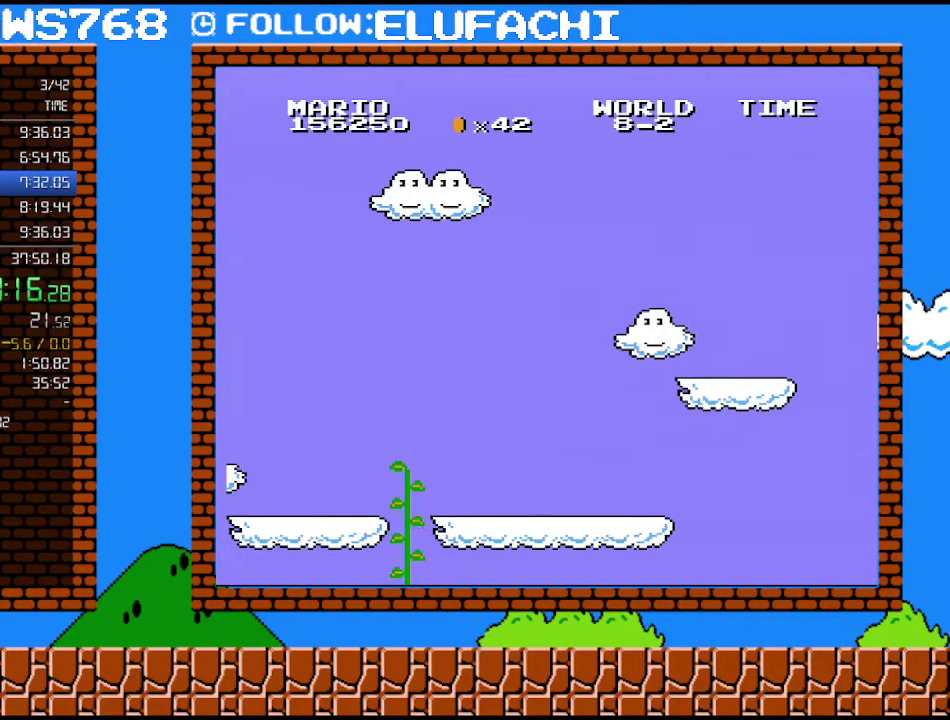
{"buttons": ["B"], "events": []}
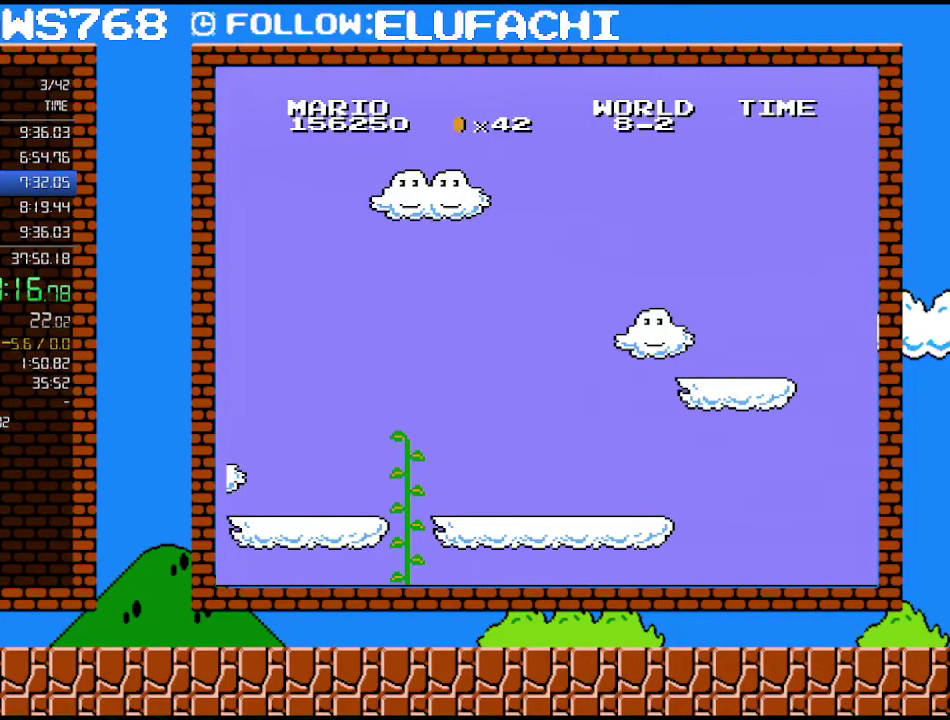
{"buttons": ["B"], "events": []}
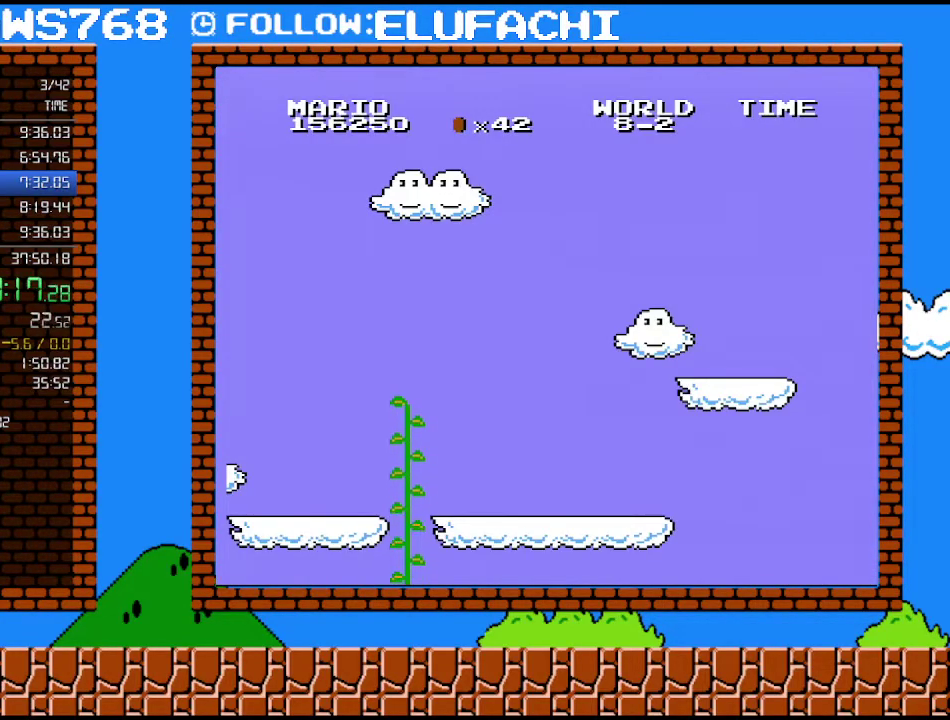
{"buttons": ["B"], "events": []}
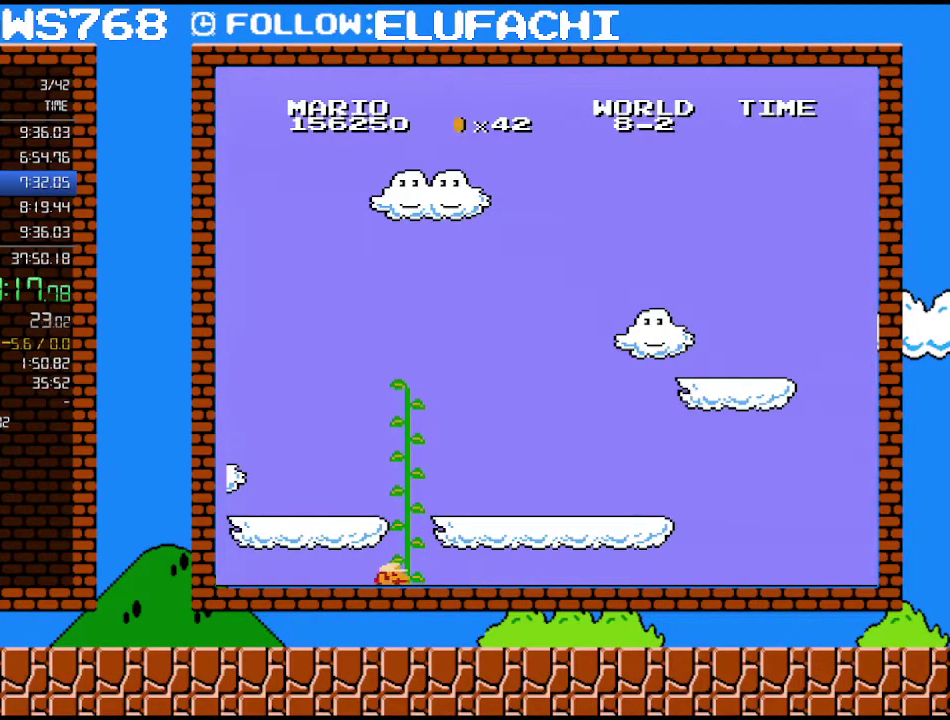
{"buttons": ["B"], "events": []}
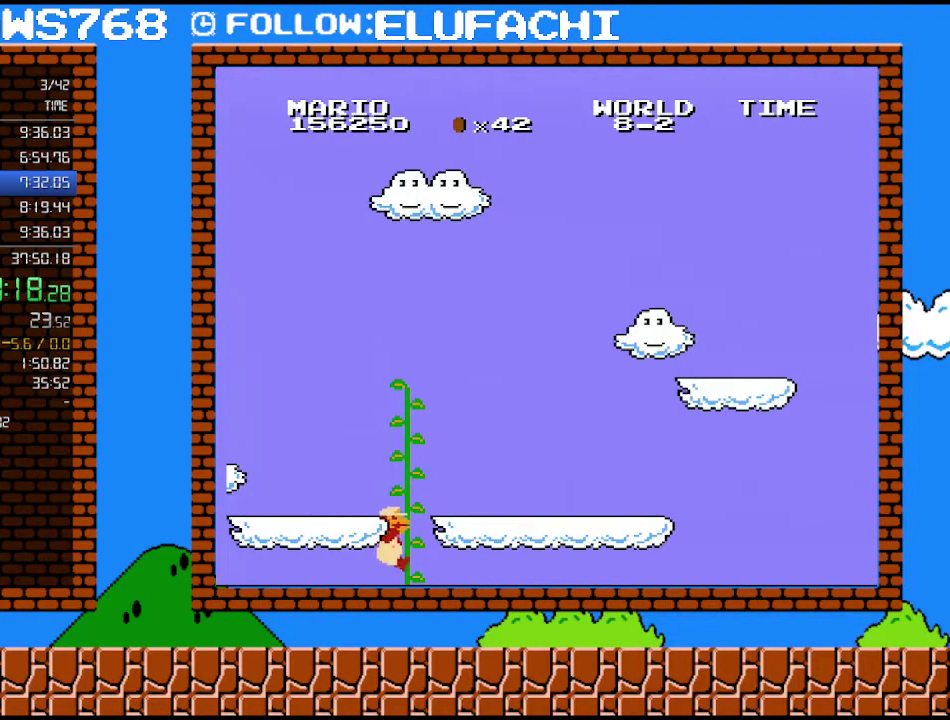
{"buttons": ["B", "DPAD_RIGHT"], "events": [[500, "DPAD_RIGHT", "down"]]}
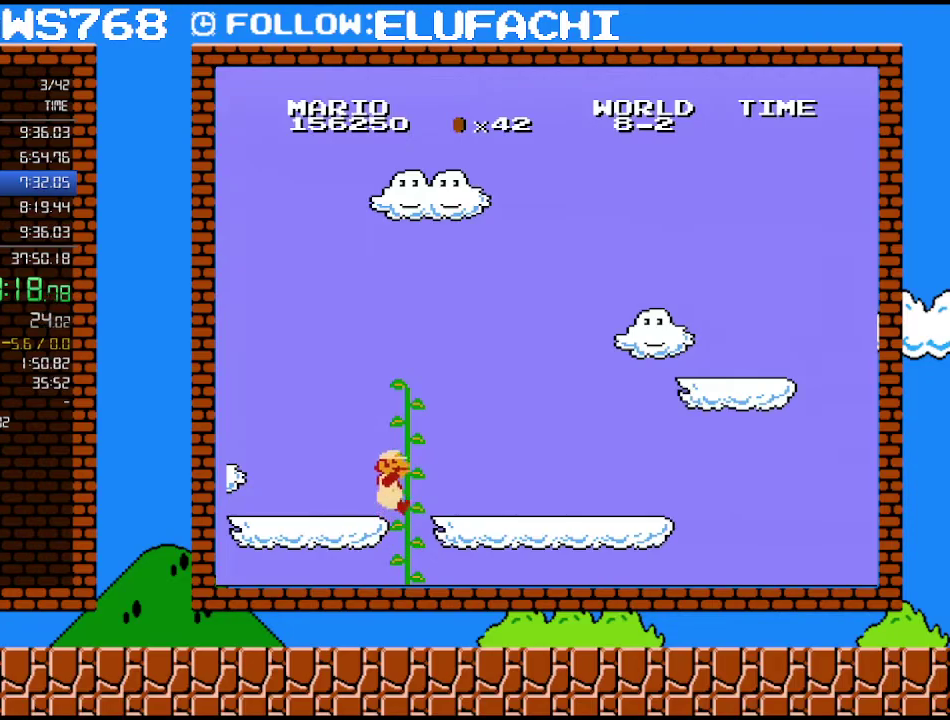
{"buttons": ["B", "DPAD_RIGHT"], "events": []}
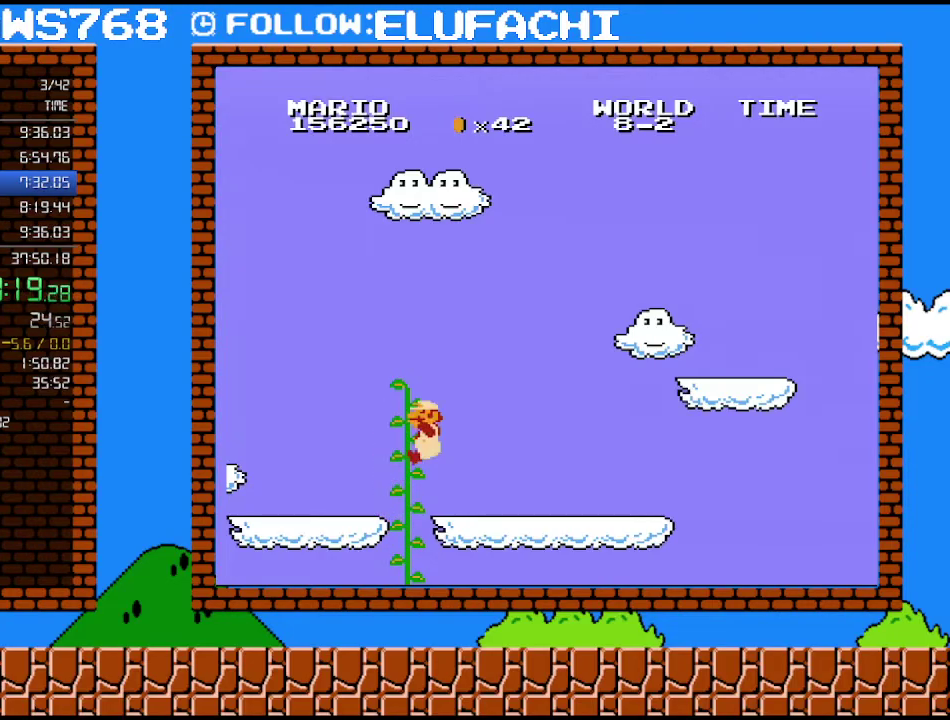
{"buttons": ["B", "DPAD_RIGHT"], "events": []}
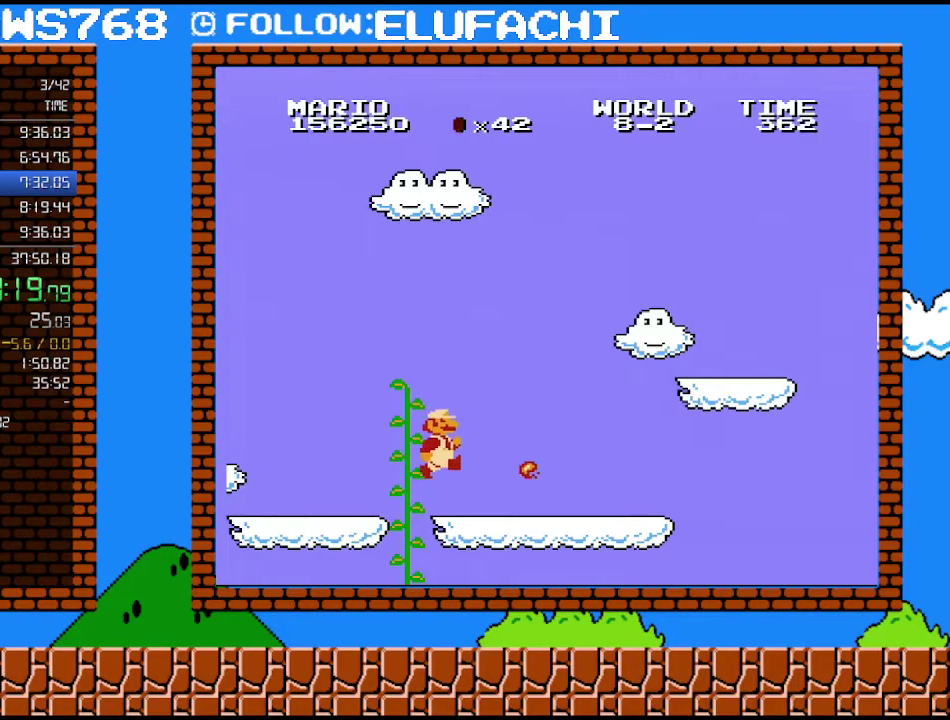
{"buttons": ["B", "DPAD_RIGHT"], "events": []}
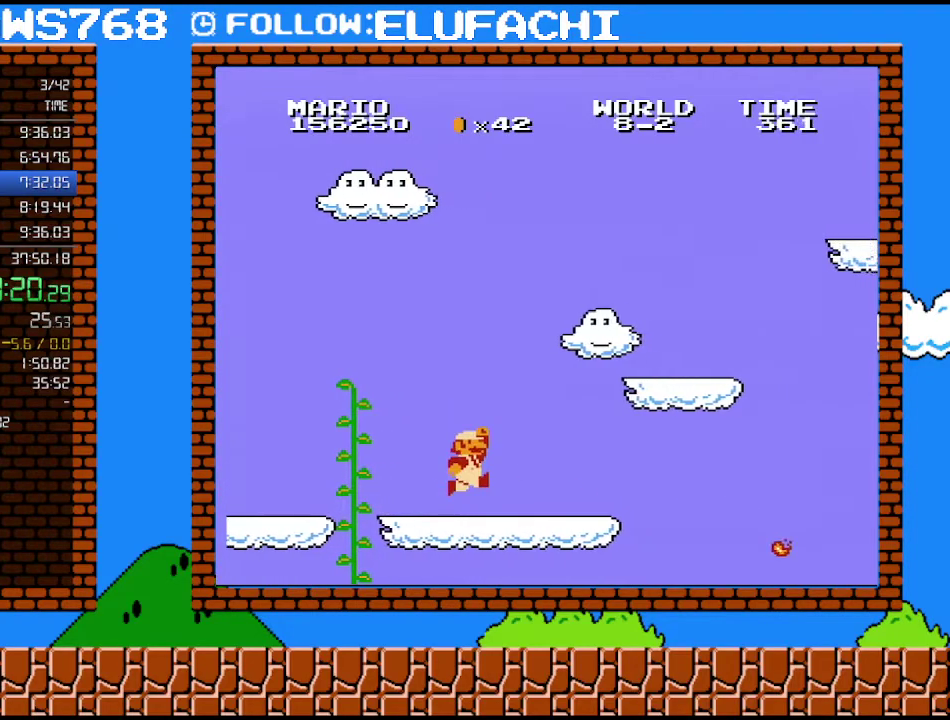
{"buttons": ["A", "B", "DPAD_RIGHT"], "events": [[200, "A", "down"]]}
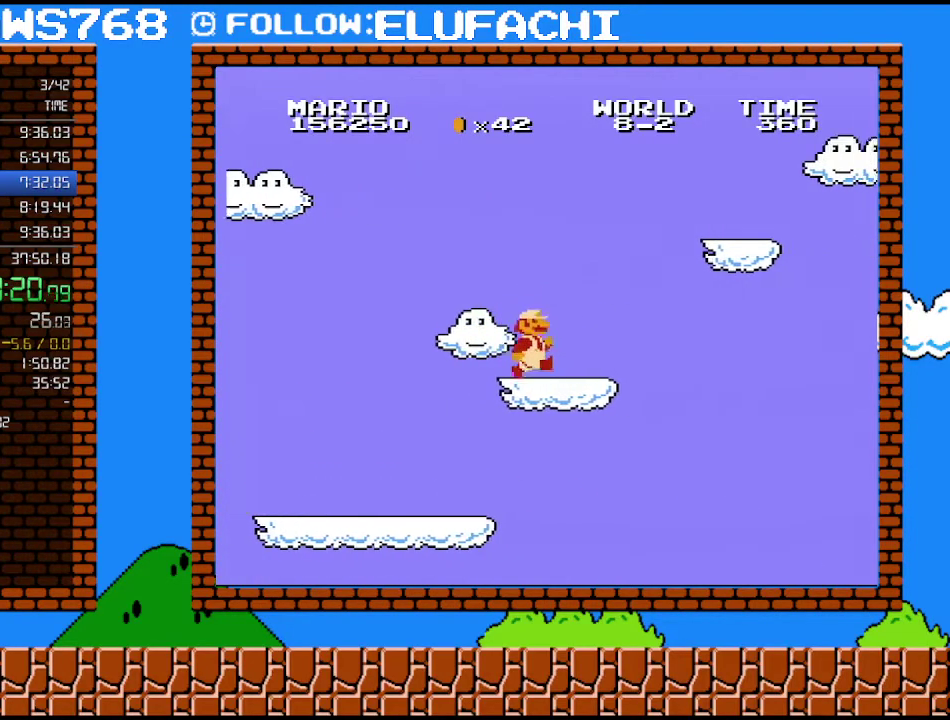
{"buttons": ["A", "B", "DPAD_RIGHT"], "events": [[33, "A", "up"], [283, "A", "down"]]}
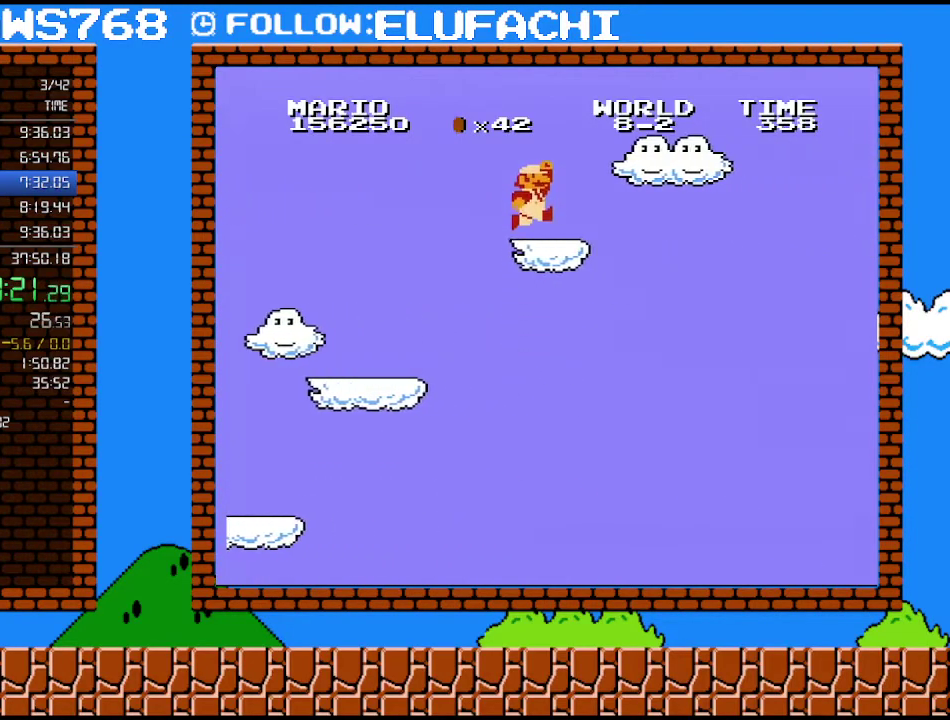
{"buttons": ["A", "B", "DPAD_RIGHT"], "events": [[100, "A", "up"], [350, "A", "down"]]}
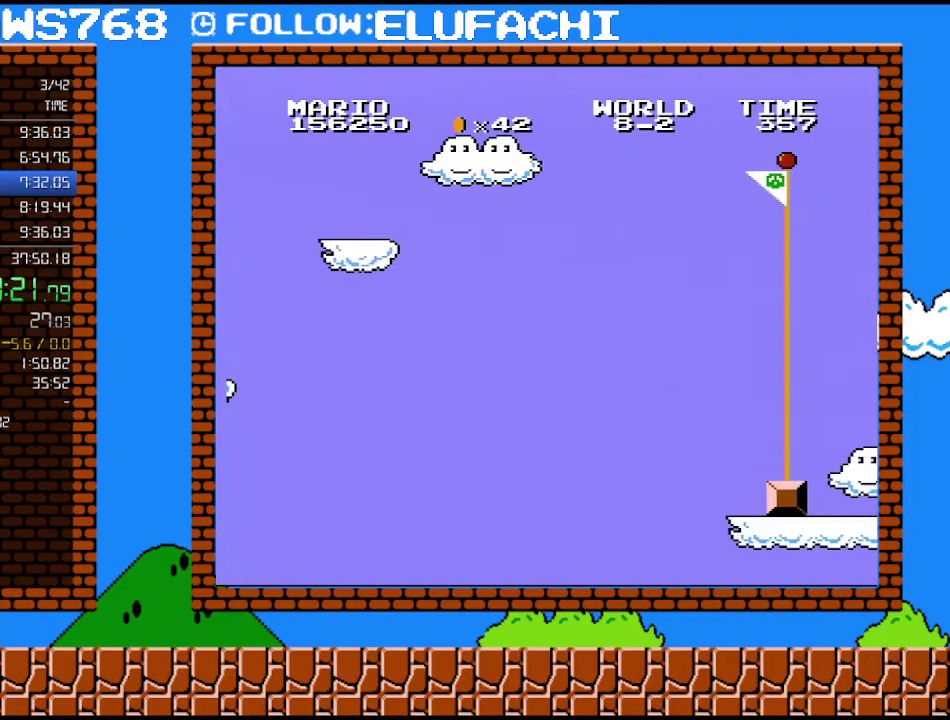
{"buttons": ["A", "B", "DPAD_RIGHT"], "events": []}
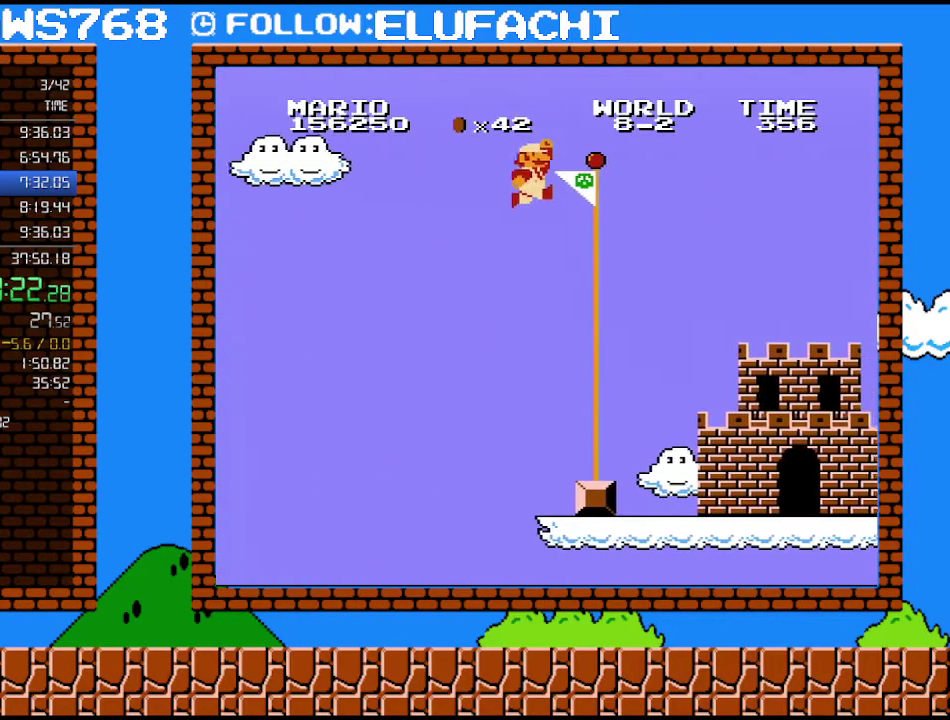
{"buttons": ["B"], "events": [[133, "A", "up"], [200, "B", "up"], [250, "B", "down"], [283, "DPAD_RIGHT", "up"]]}
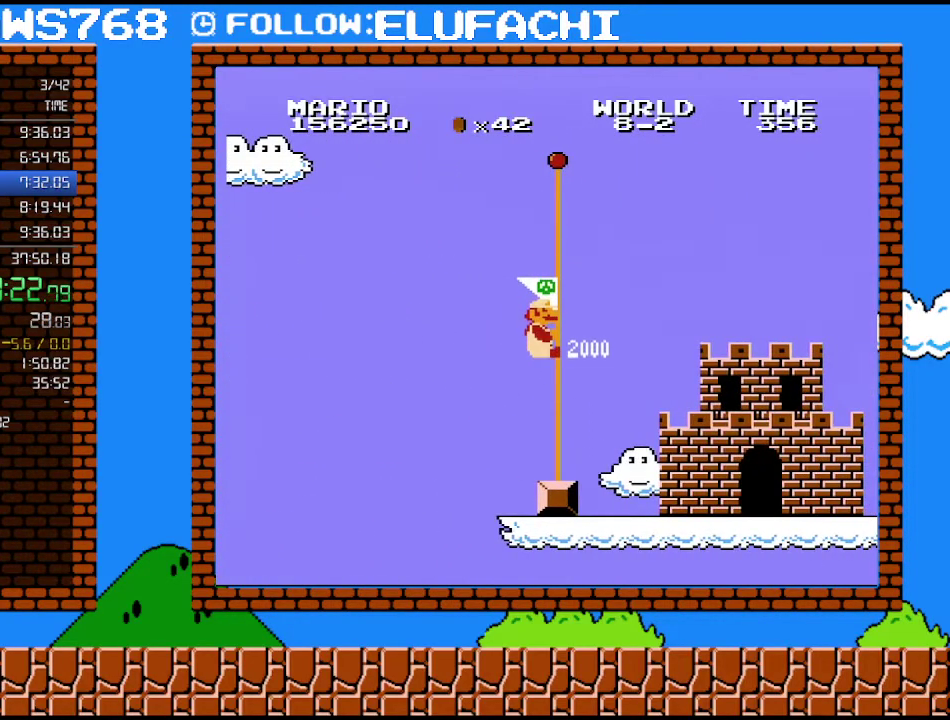
{"buttons": [], "events": [[67, "B", "up"]]}